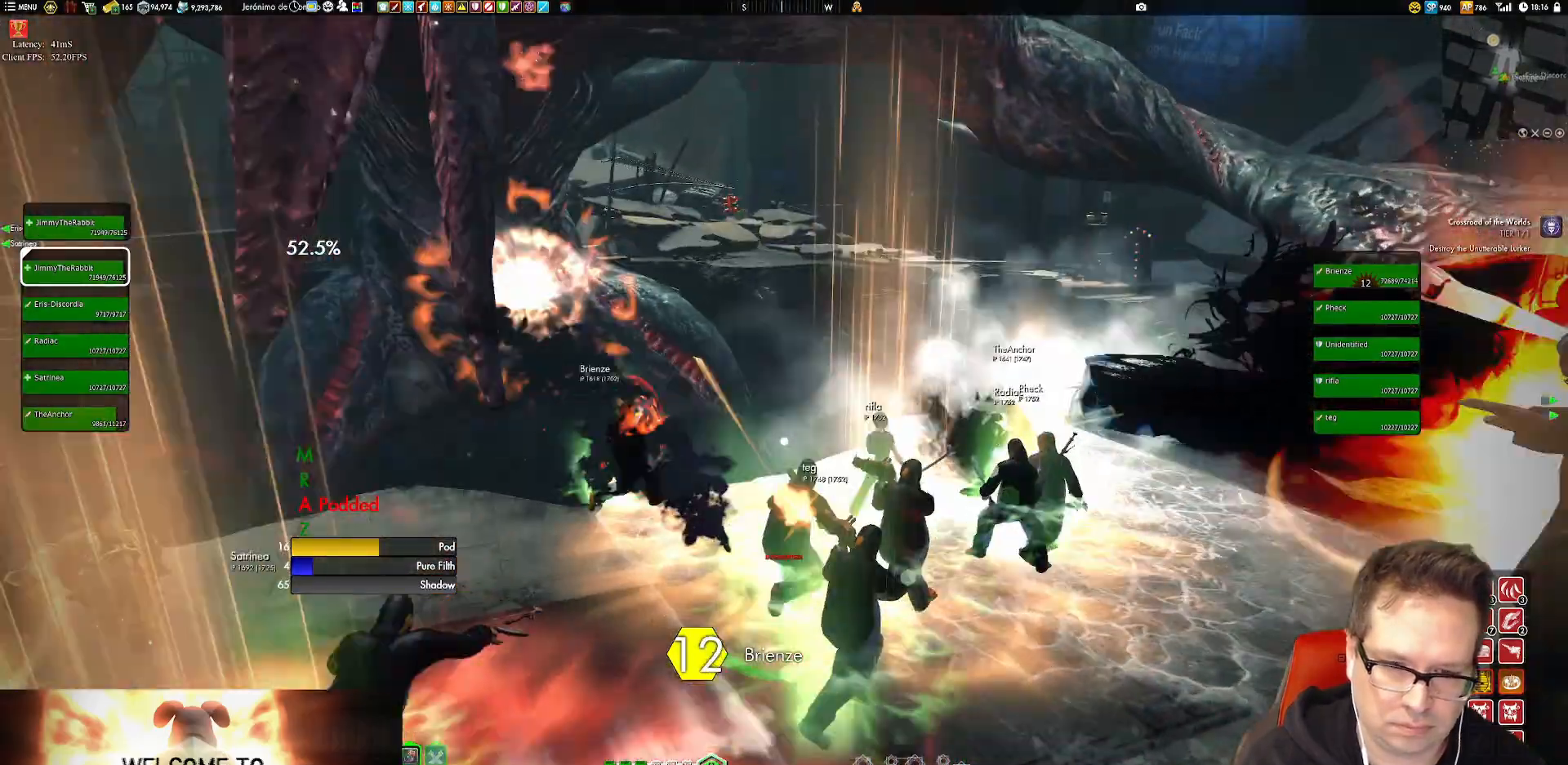
Gameplay with a controller (Xbox layout); each line is a JSON object with the inputs held at the frame after it. "events" lists button and stick changes between this image and that frame as [ms after this image, input, new state], when the widget could be followed in between. Not read: L3 R3.
{"buttons": [], "left_stick": "down-right", "right_stick": "center", "events": [[83, "left_stick", "down-right"], [83, "right_stick", "up"], [217, "left_stick", "down"], [217, "right_stick", "center"], [450, "left_stick", "down-right"]]}
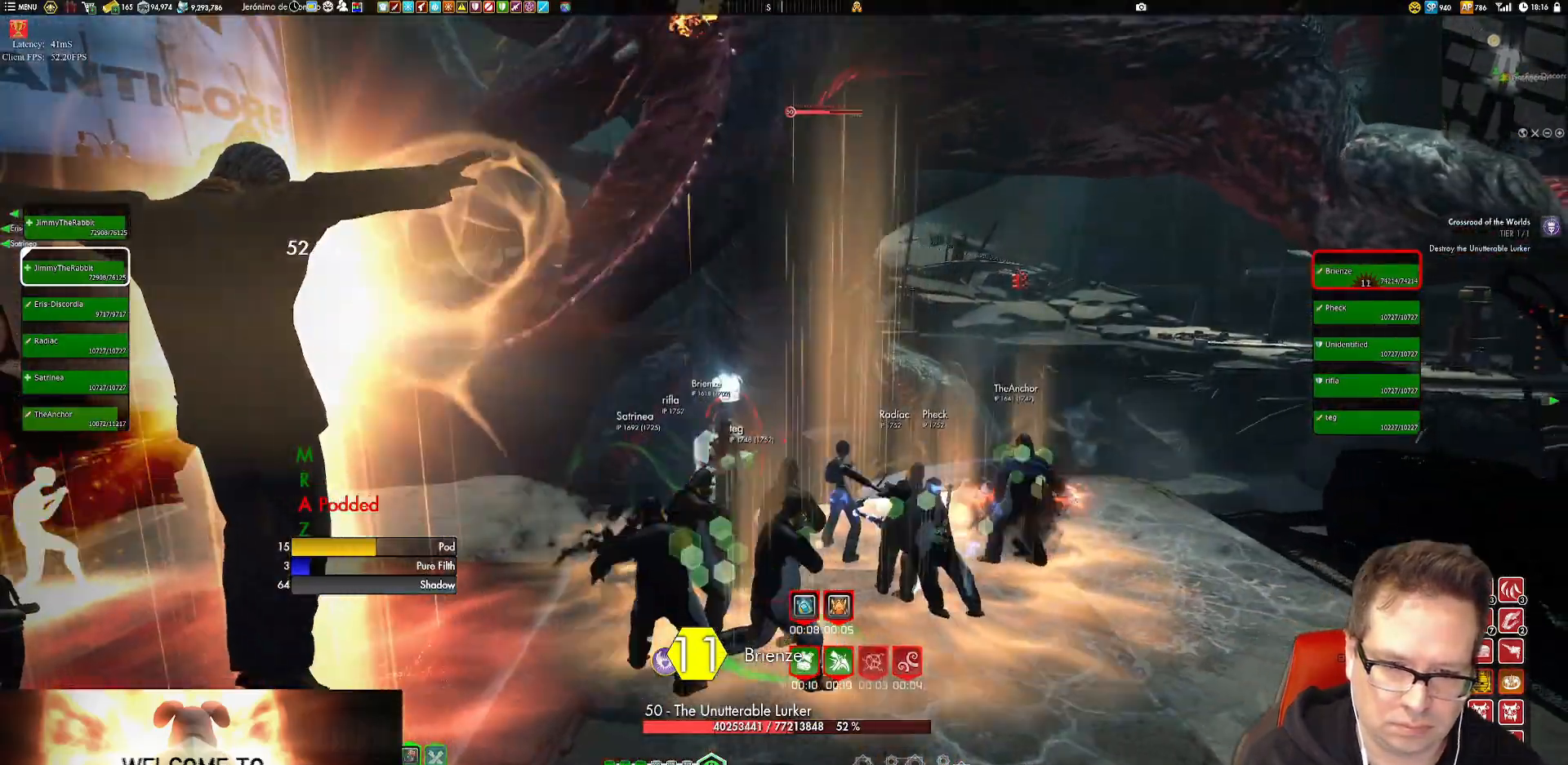
{"buttons": [], "left_stick": "down-left", "right_stick": "up", "events": [[50, "left_stick", "center"], [351, "right_stick", "up"], [384, "left_stick", "down-left"]]}
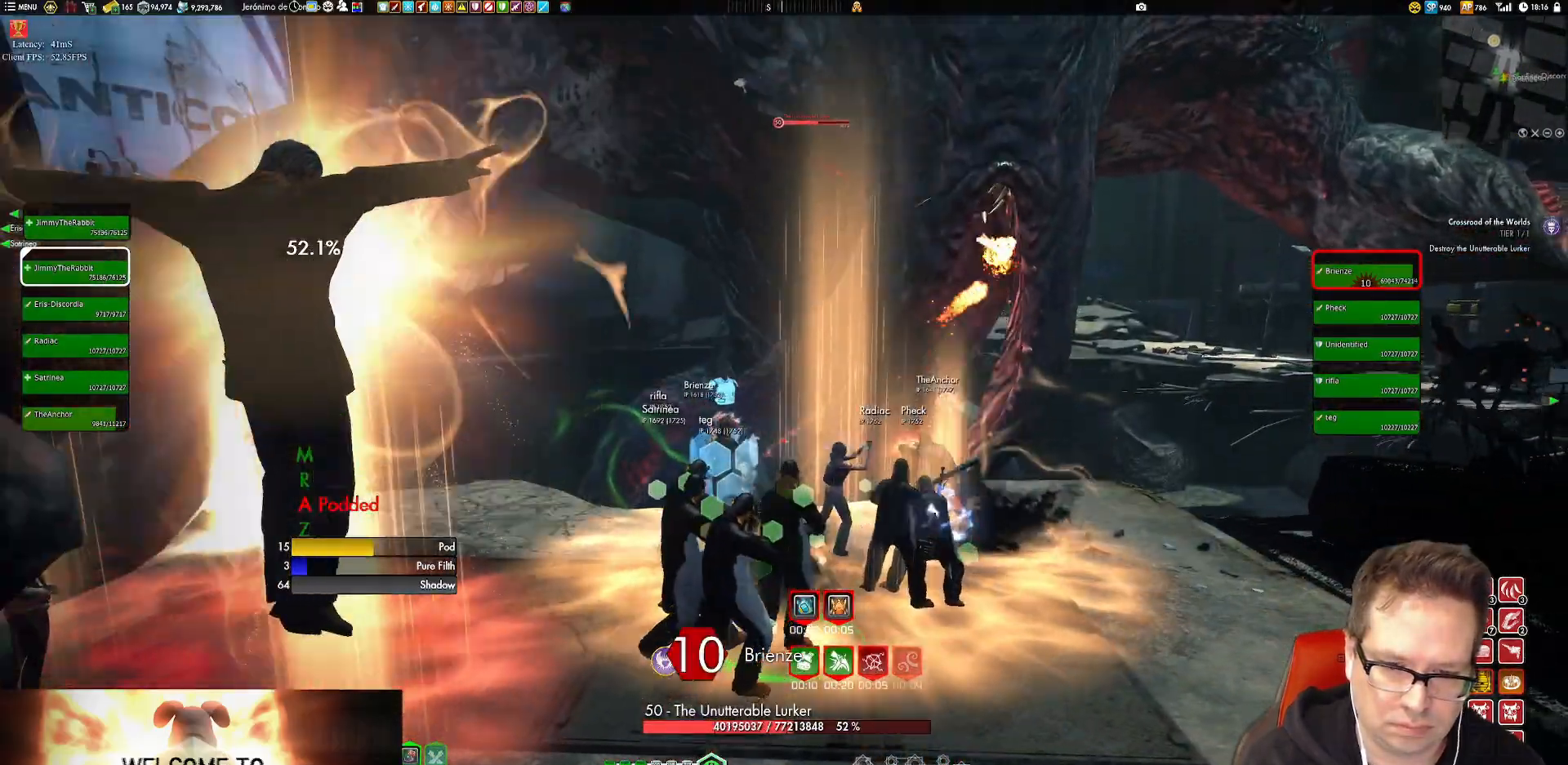
{"buttons": [], "left_stick": "center", "right_stick": "center", "events": [[16, "right_stick", "center"], [150, "left_stick", "center"], [217, "left_stick", "left"], [350, "left_stick", "center"]]}
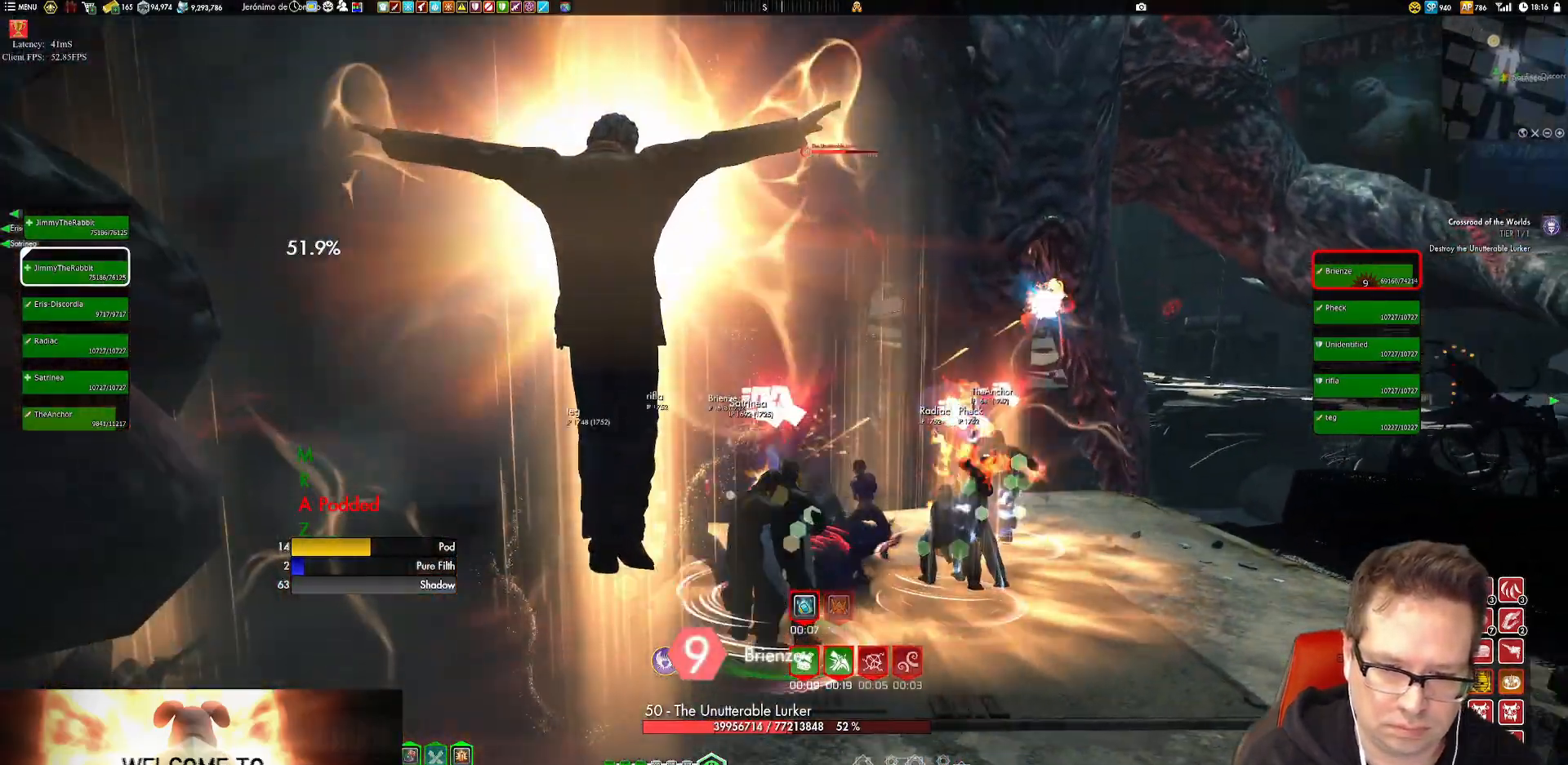
{"buttons": [], "left_stick": "up-left", "right_stick": "center", "events": [[50, "left_stick", "up-right"], [184, "left_stick", "up-left"], [250, "left_stick", "left"], [384, "X", "down"], [451, "X", "up"], [484, "left_stick", "up-left"]]}
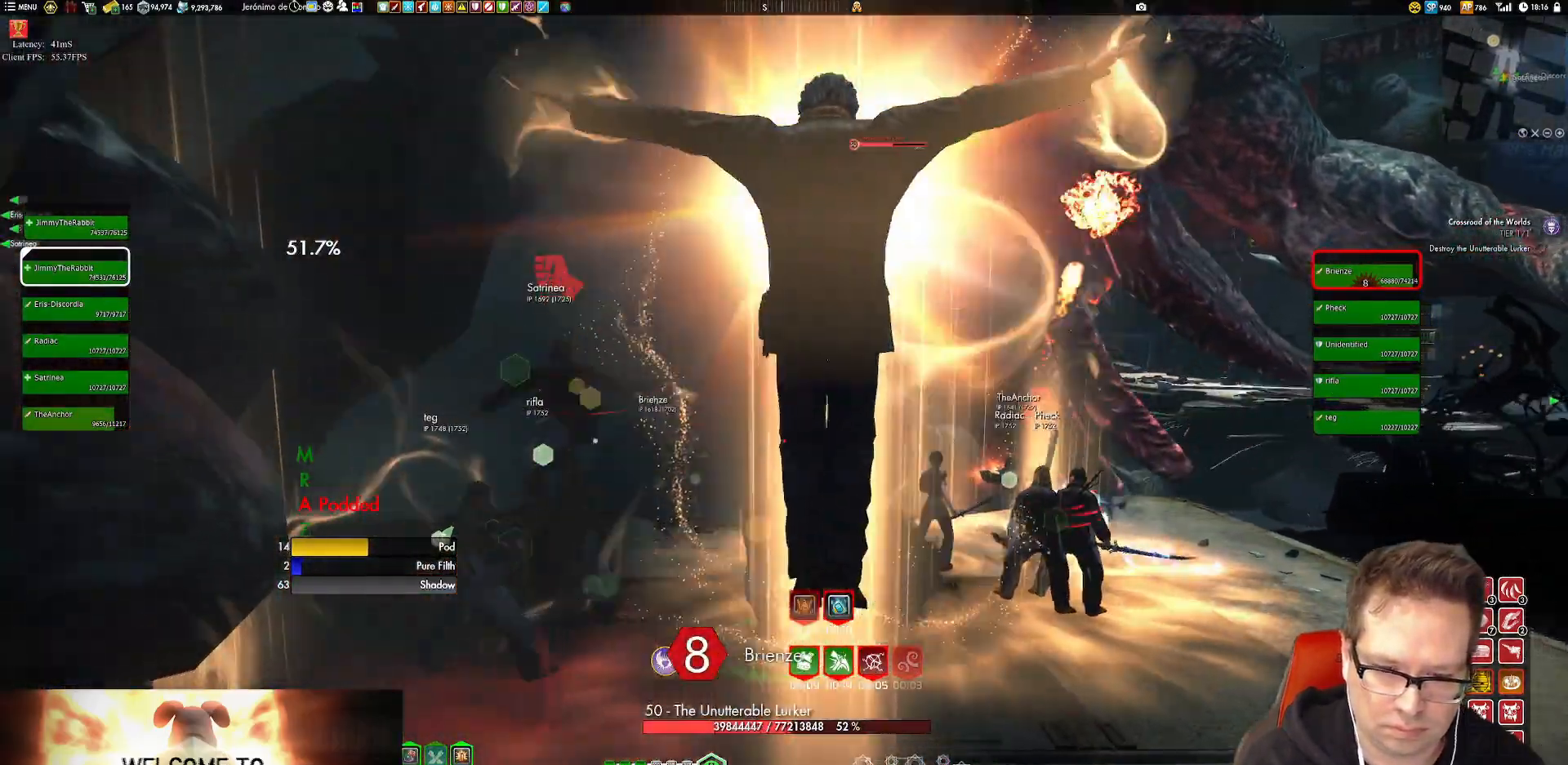
{"buttons": [], "left_stick": "up-left", "right_stick": "center", "events": [[117, "L2", "down"], [183, "L2", "up"], [200, "B", "down"], [317, "B", "up"], [317, "L2", "down"], [383, "L2", "up"]]}
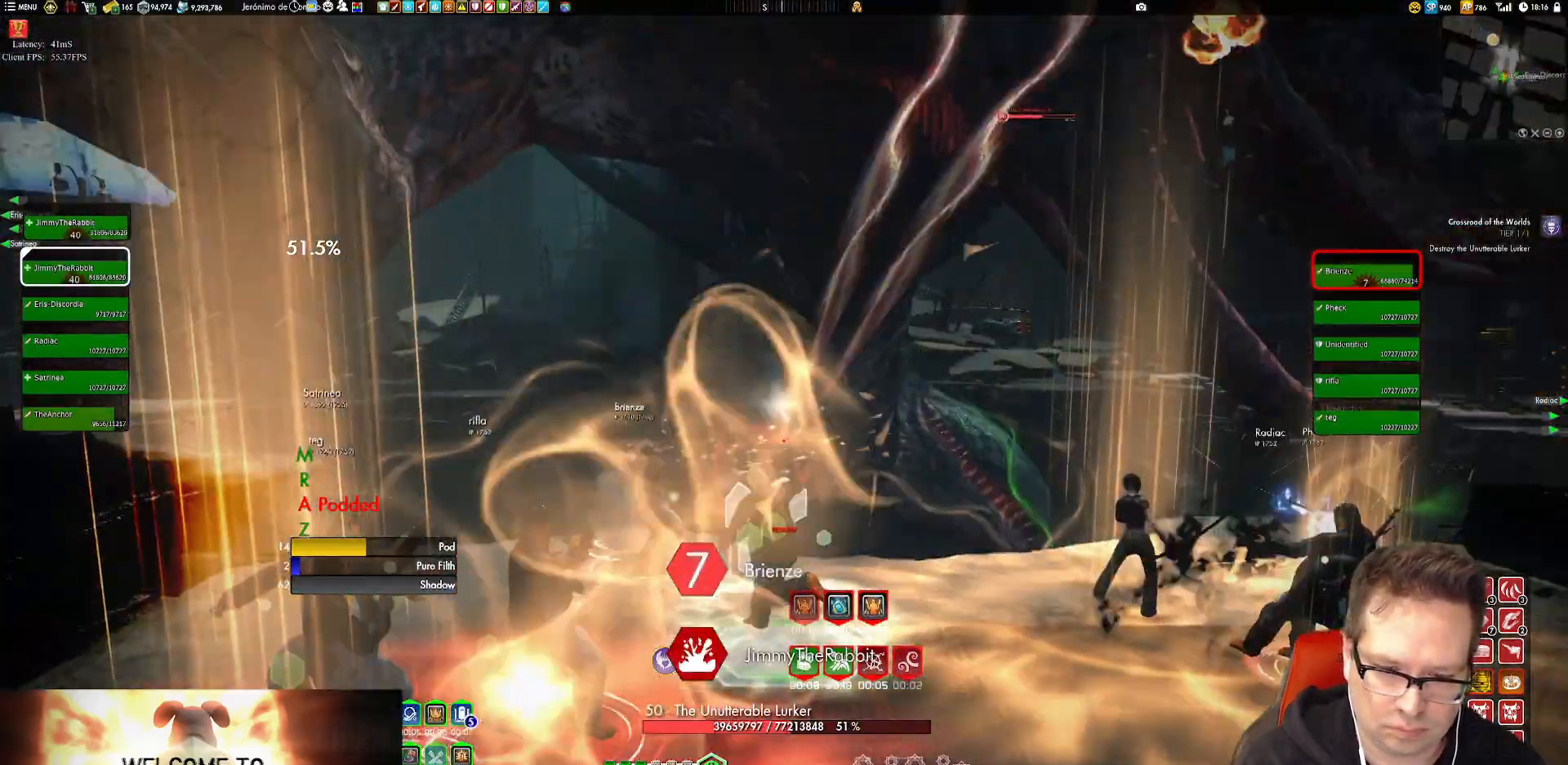
{"buttons": [], "left_stick": "up-left", "right_stick": "center", "events": [[50, "left_stick", "left"], [150, "Y", "down"], [250, "Y", "up"], [284, "Y", "down"], [451, "Y", "up"], [451, "left_stick", "up-left"]]}
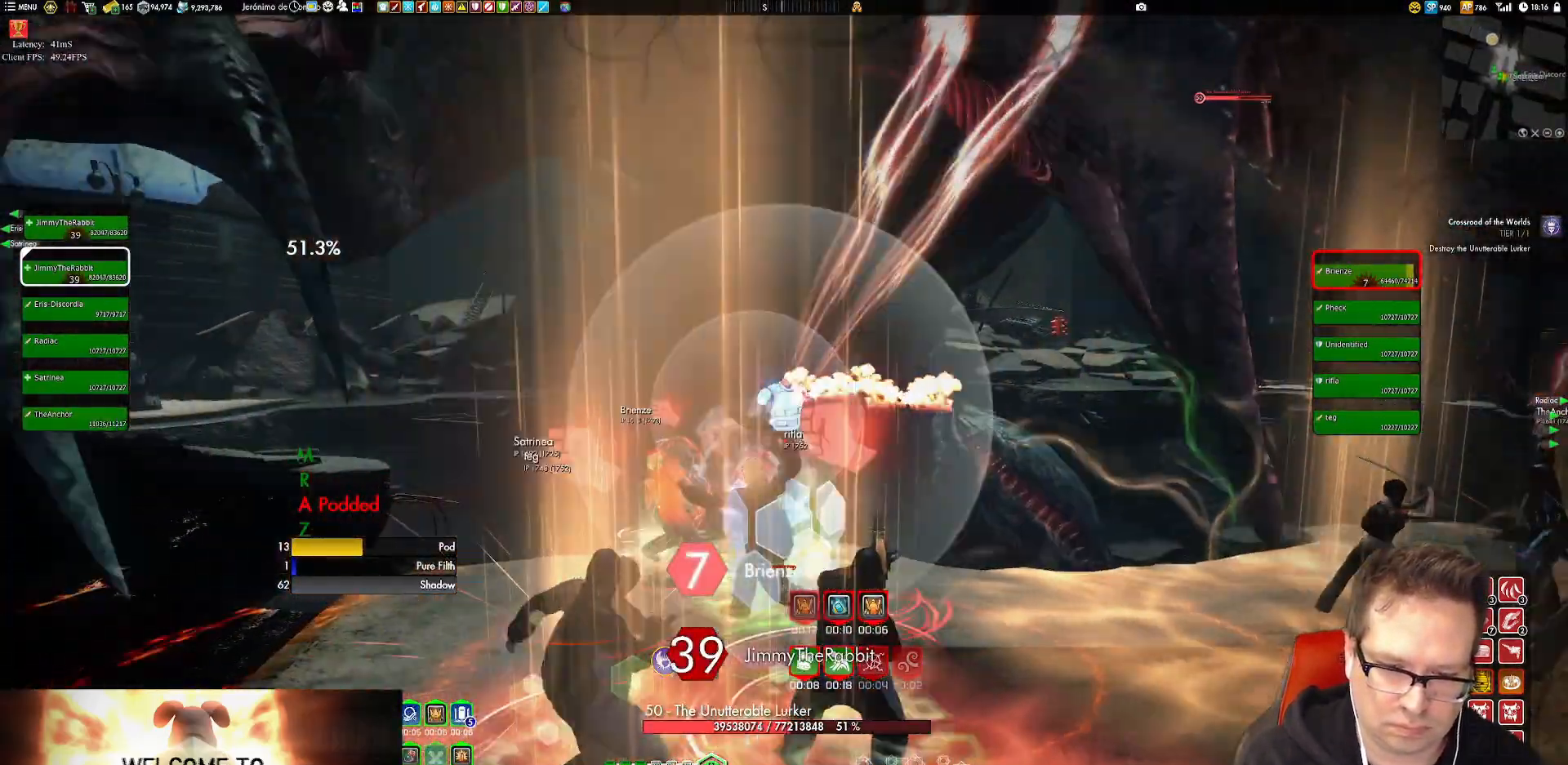
{"buttons": ["Y"], "left_stick": "down-left", "right_stick": "center", "events": [[133, "left_stick", "left"], [217, "Y", "down"], [283, "left_stick", "up-left"], [317, "Y", "up"], [383, "Y", "down"], [484, "left_stick", "down-left"]]}
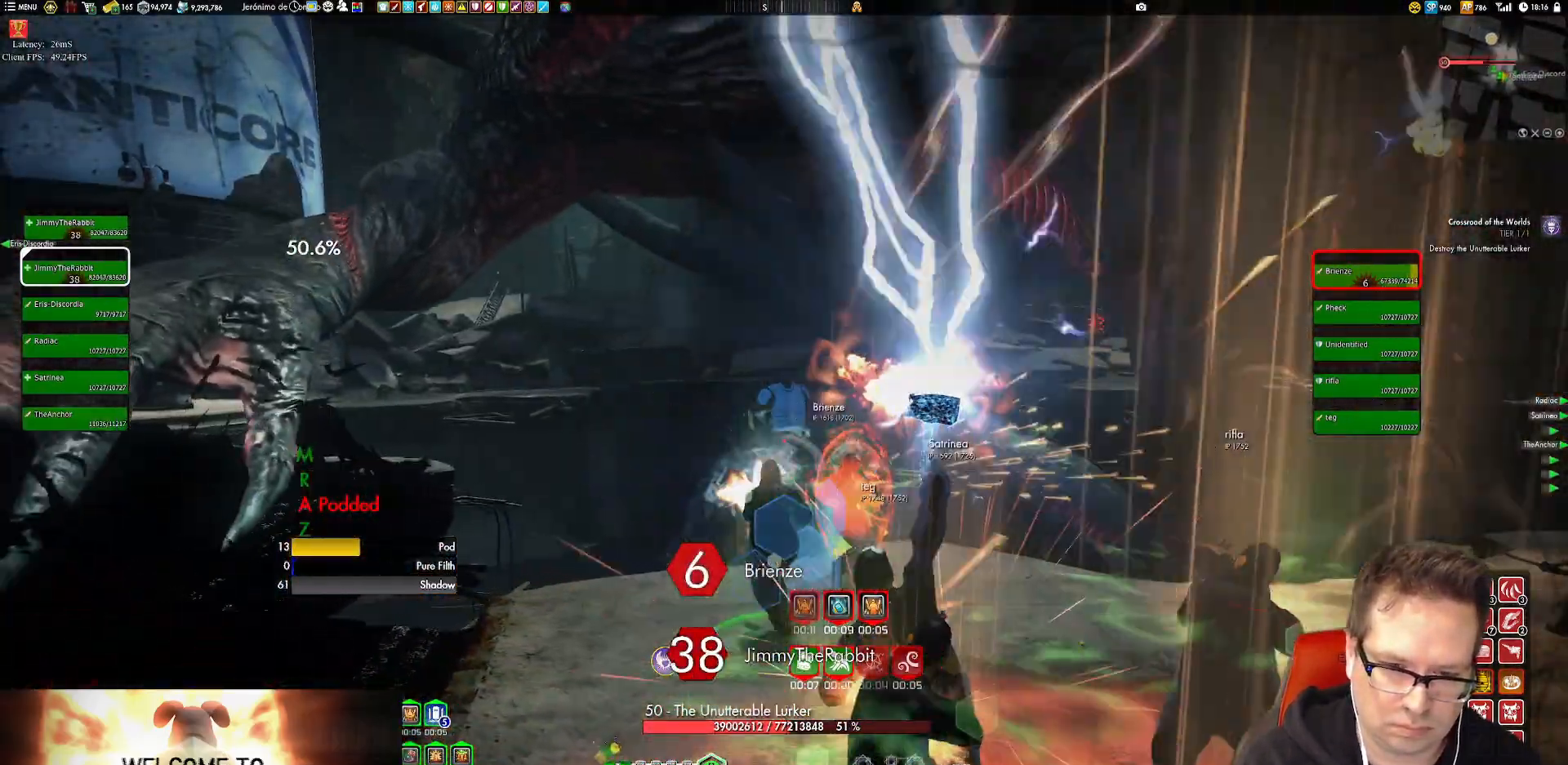
{"buttons": [], "left_stick": "up-left", "right_stick": "center", "events": [[17, "Y", "up"], [117, "Y", "down"], [184, "Y", "up"], [250, "left_stick", "center"], [384, "Y", "down"], [451, "left_stick", "up-left"], [484, "Y", "up"]]}
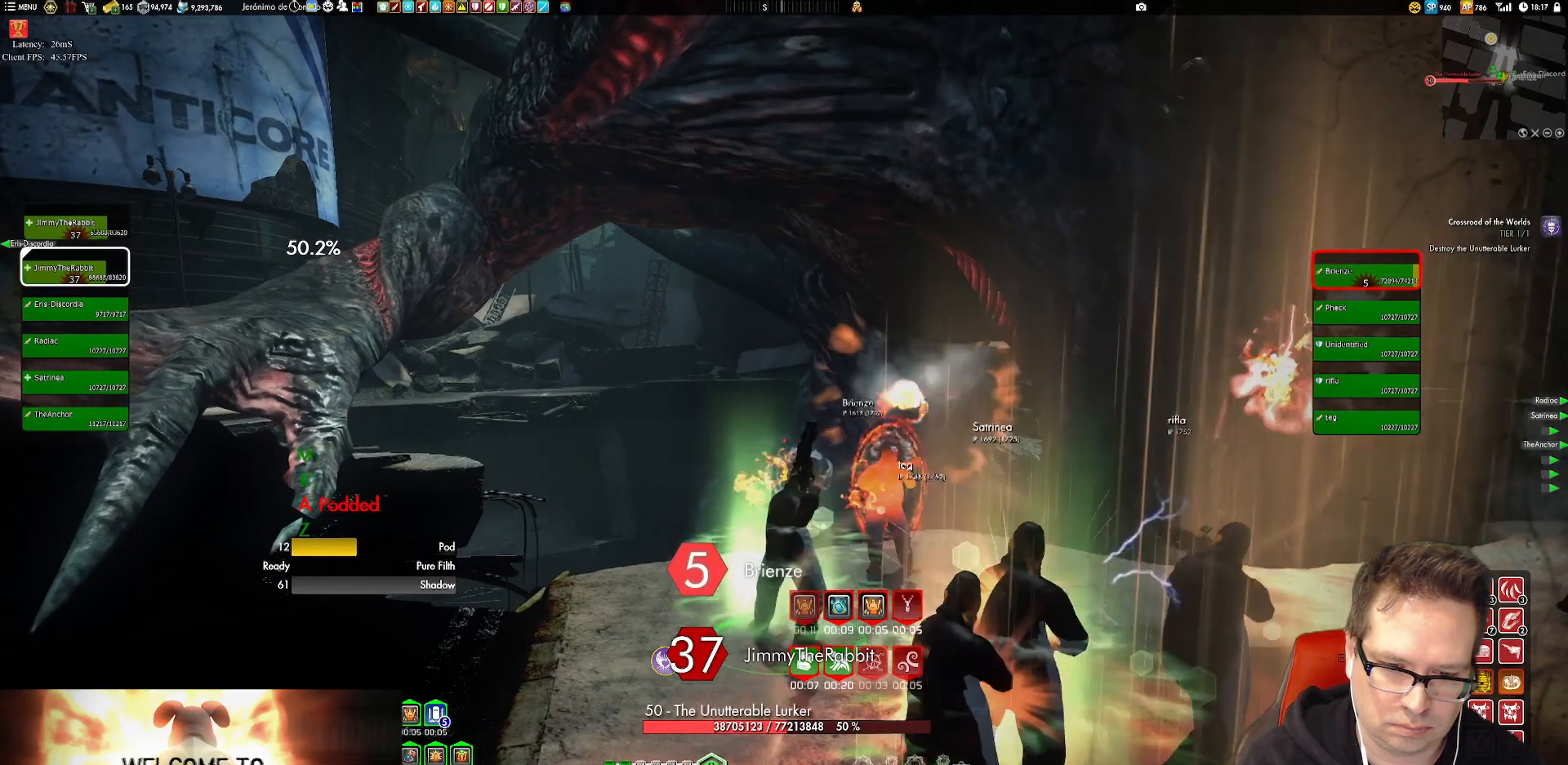
{"buttons": [], "left_stick": "center", "right_stick": "center", "events": [[83, "left_stick", "center"], [117, "Y", "down"], [250, "Y", "up"], [317, "Y", "down"], [417, "Y", "up"]]}
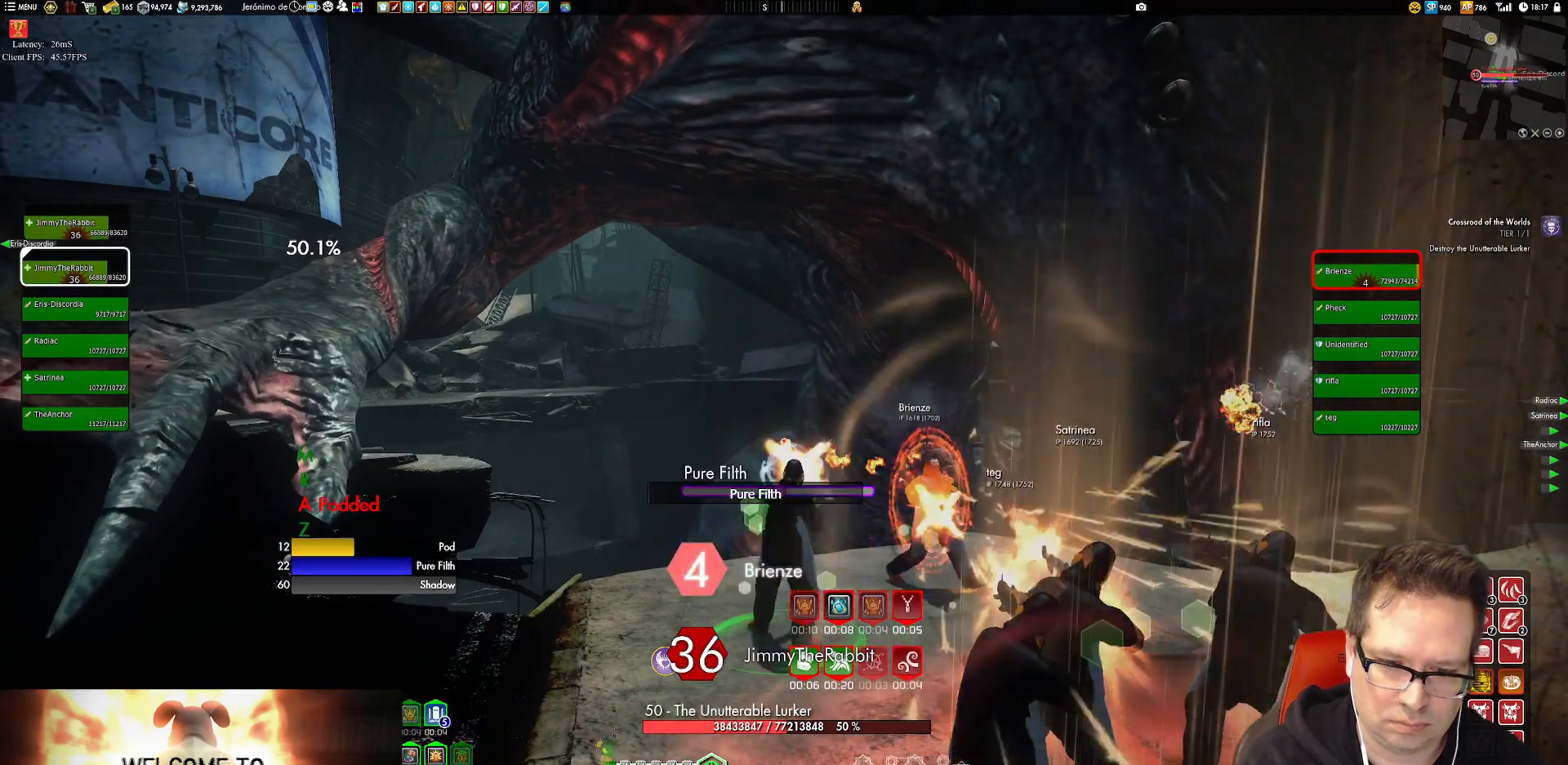
{"buttons": ["Y"], "left_stick": "center", "right_stick": "center", "events": [[17, "Y", "down"], [84, "Y", "up"], [184, "Y", "down"], [284, "Y", "up"], [417, "Y", "down"]]}
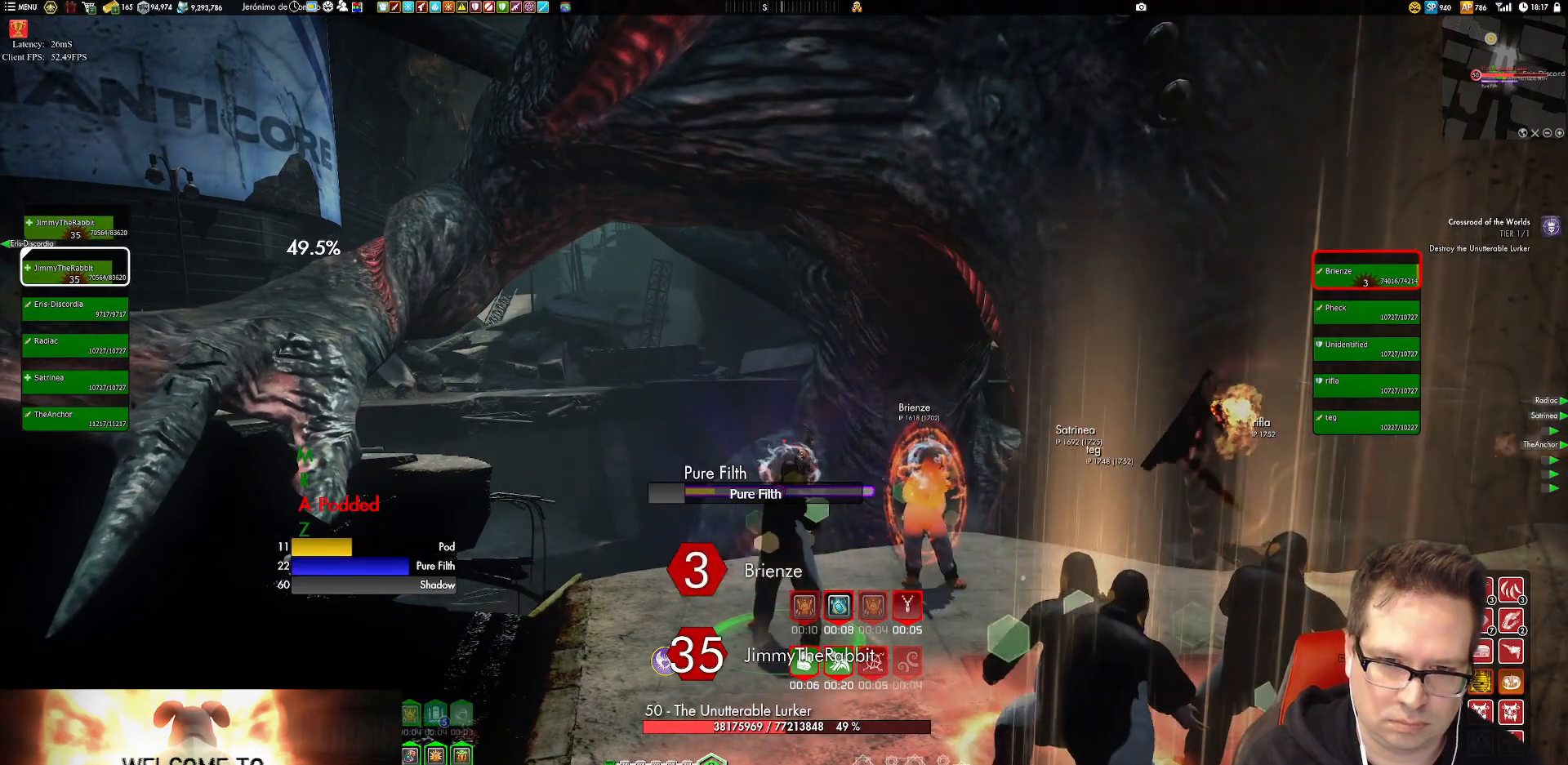
{"buttons": ["Y"], "left_stick": "center", "right_stick": "center", "events": [[16, "Y", "up"], [117, "Y", "down"], [217, "Y", "up"], [283, "Y", "down"], [383, "Y", "up"], [450, "Y", "down"]]}
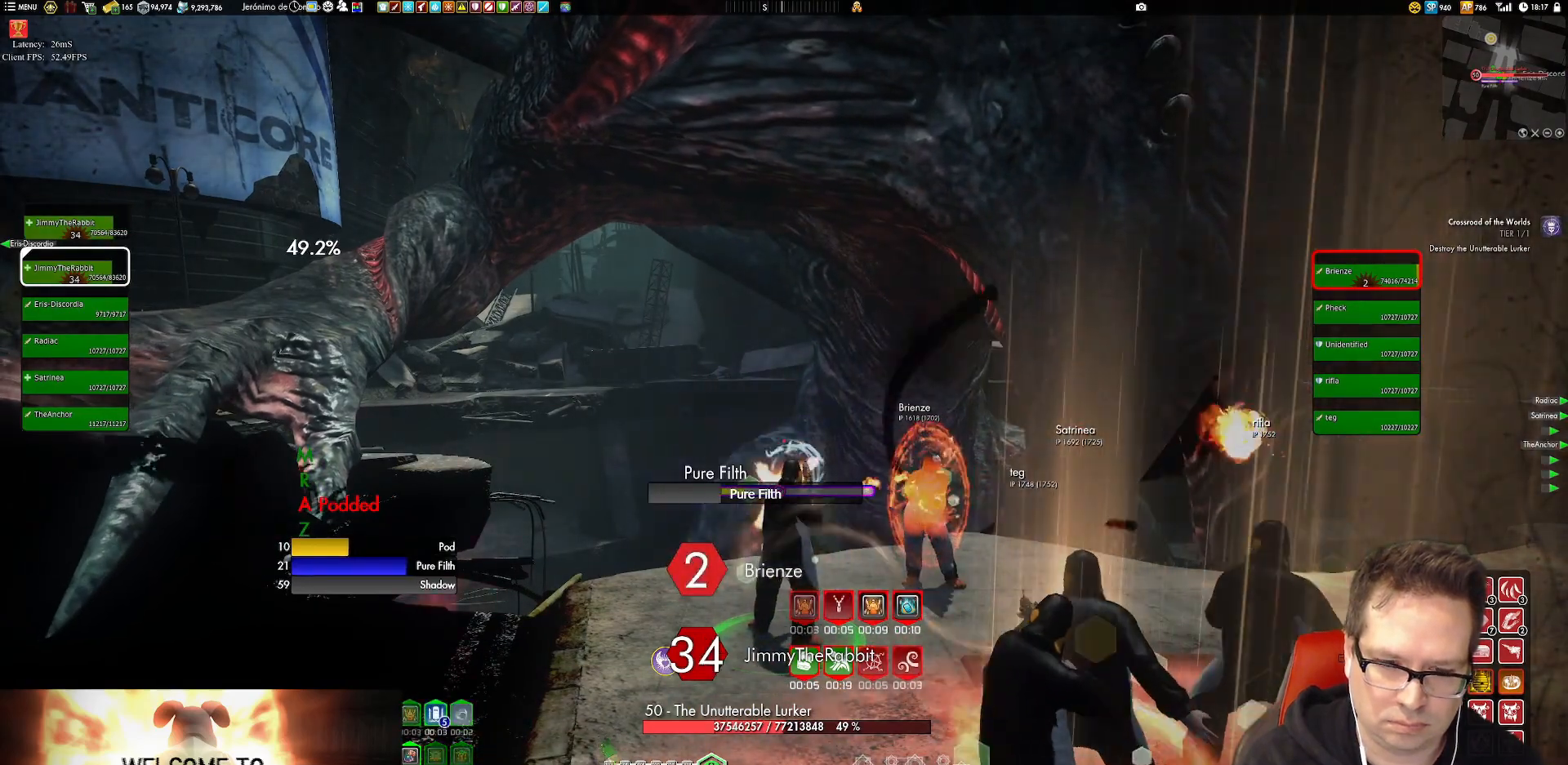
{"buttons": ["X"], "left_stick": "down-left", "right_stick": "center", "events": [[217, "Y", "up"], [384, "left_stick", "down-left"], [484, "X", "down"]]}
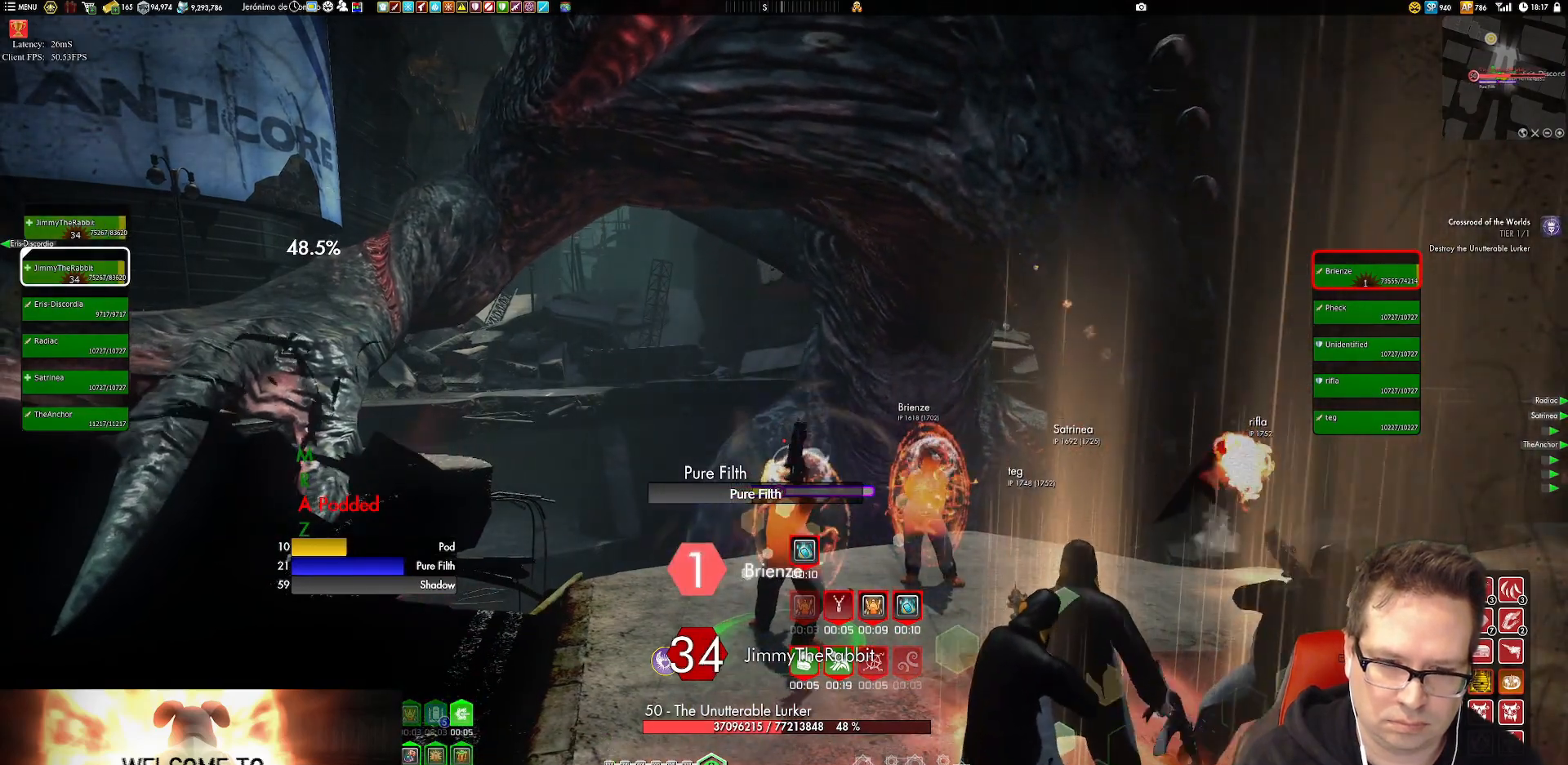
{"buttons": ["X"], "left_stick": "center", "right_stick": "center", "events": [[16, "left_stick", "center"], [50, "X", "up"], [150, "X", "down"], [217, "X", "up"], [283, "X", "down"], [300, "left_stick", "down-left"], [383, "X", "up"], [417, "left_stick", "center"], [450, "X", "down"]]}
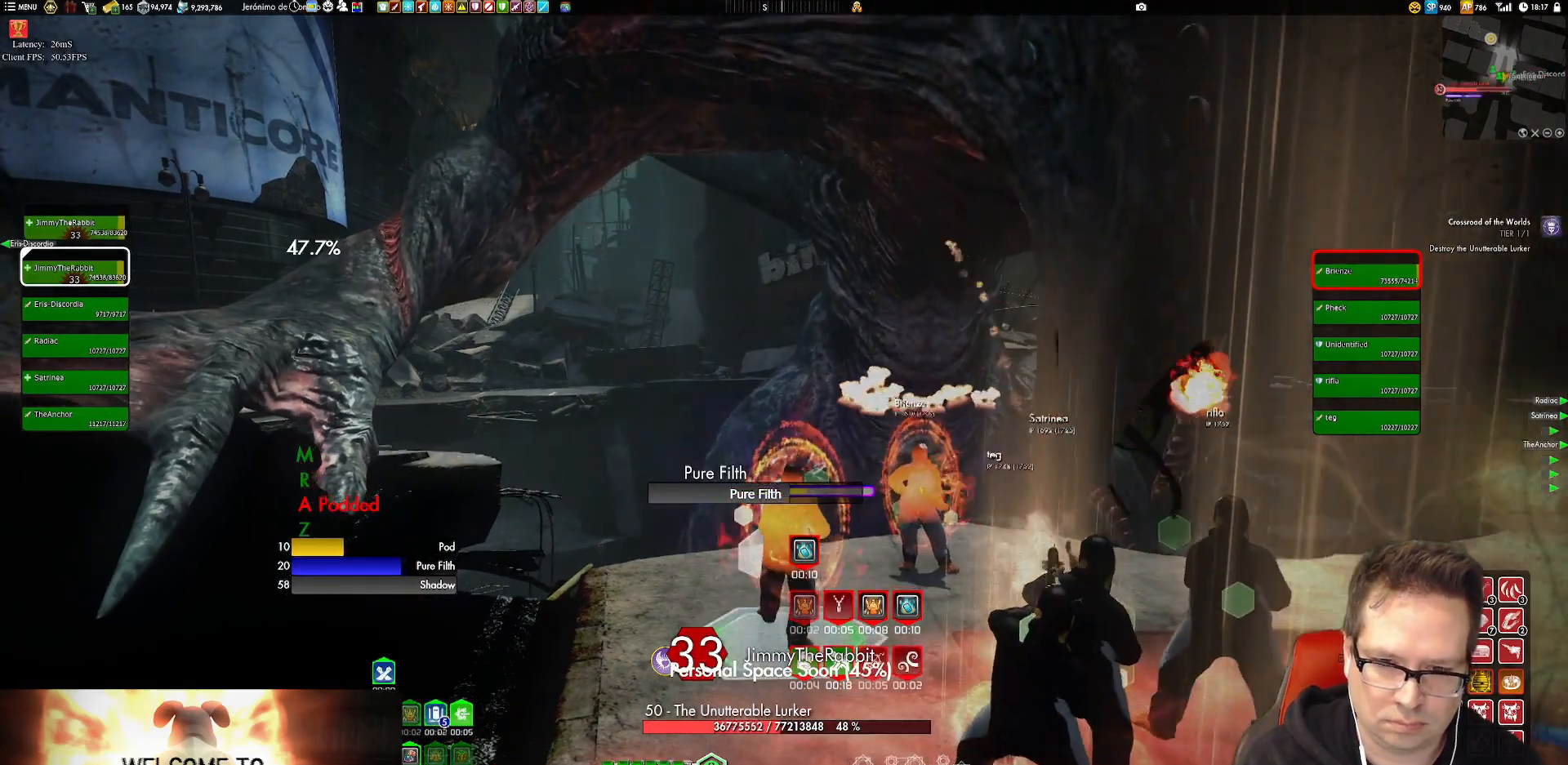
{"buttons": [], "left_stick": "center", "right_stick": "center", "events": [[50, "X", "up"], [117, "X", "down"], [217, "X", "up"], [317, "left_stick", "down"], [484, "left_stick", "center"]]}
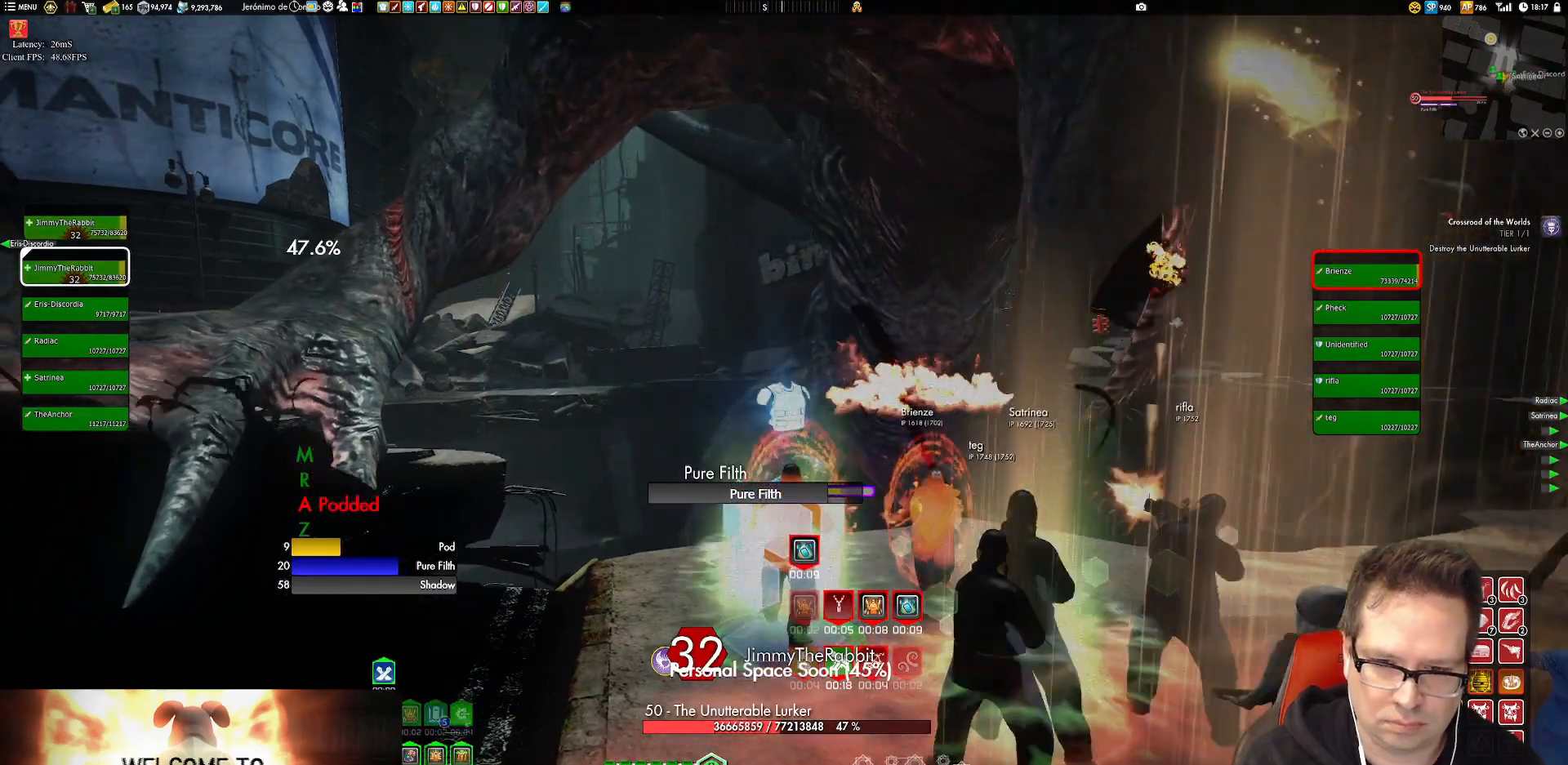
{"buttons": ["Y"], "left_stick": "center", "right_stick": "center", "events": [[16, "Y", "down"], [100, "Y", "up"], [133, "left_stick", "down"], [167, "Y", "down"], [200, "left_stick", "center"], [267, "Y", "up"], [267, "left_stick", "up"], [333, "Y", "down"], [333, "left_stick", "center"], [434, "Y", "up"], [500, "Y", "down"]]}
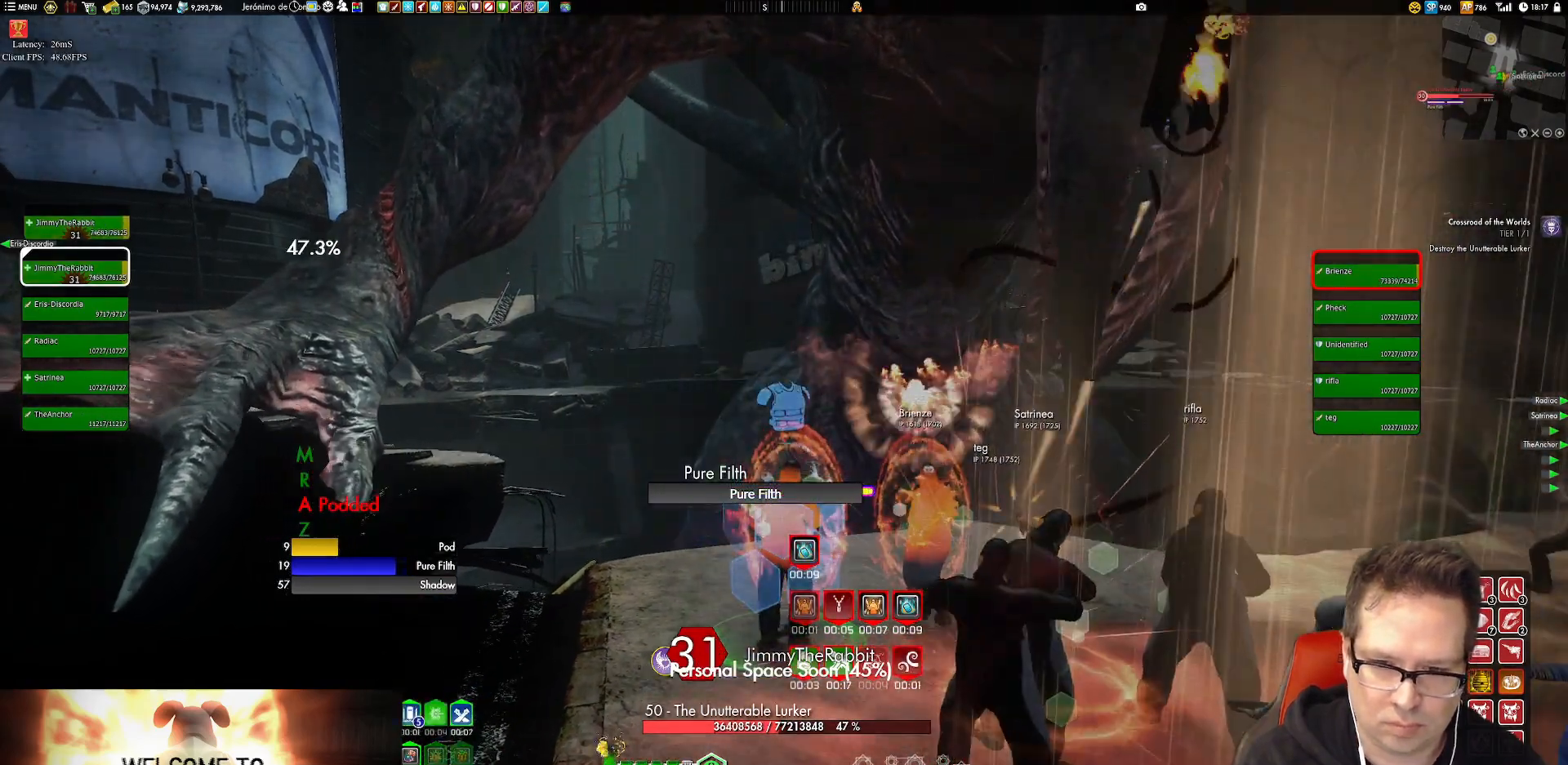
{"buttons": ["Y"], "left_stick": "center", "right_stick": "center", "events": [[134, "Y", "up"], [167, "Y", "down"], [167, "left_stick", "down-left"], [301, "Y", "up"], [301, "left_stick", "center"], [334, "Y", "down"], [467, "Y", "up"], [501, "Y", "down"]]}
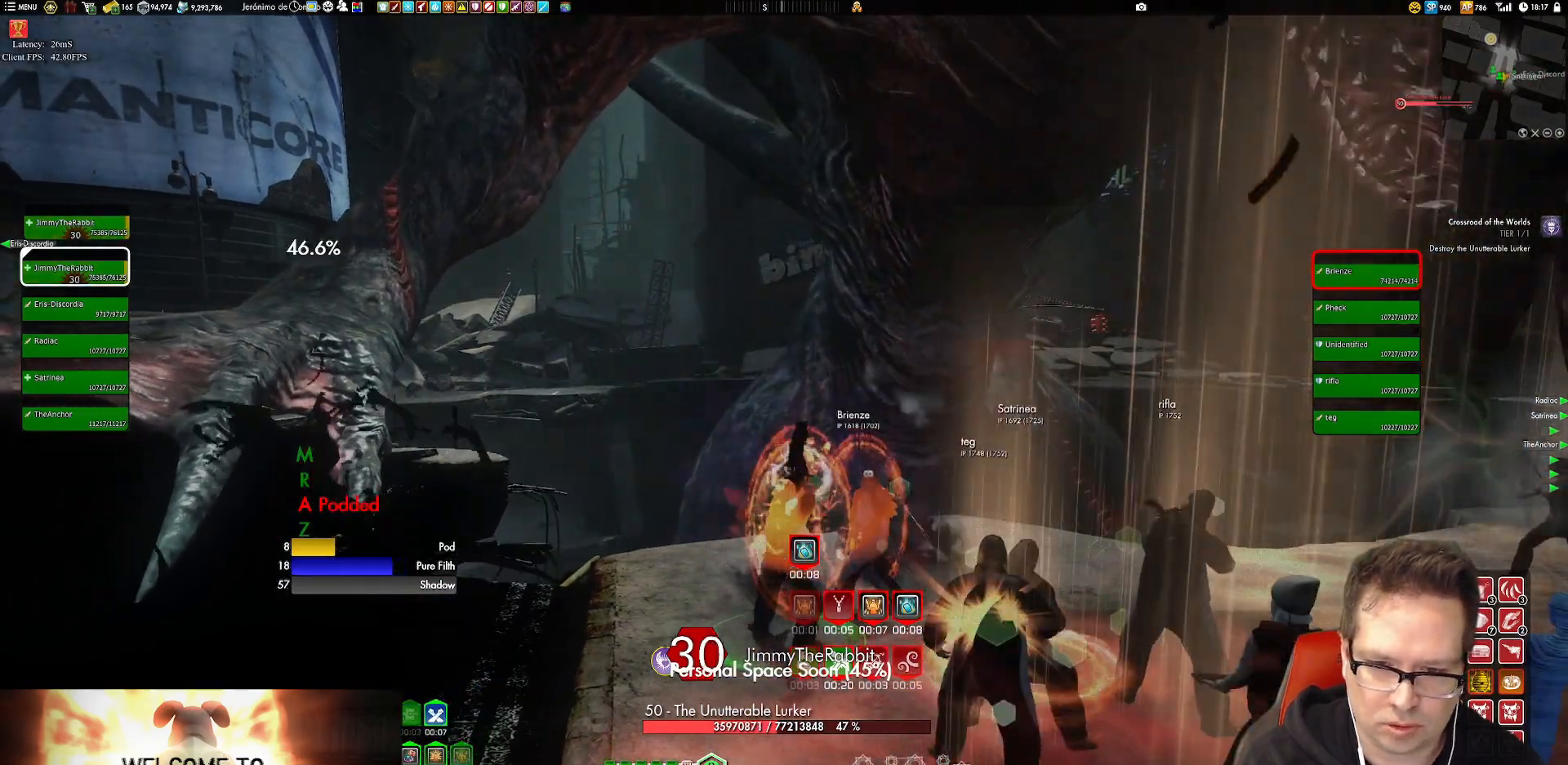
{"buttons": [], "left_stick": "down", "right_stick": "center", "events": [[100, "Y", "up"], [100, "left_stick", "down"], [133, "Y", "down"], [300, "Y", "up"]]}
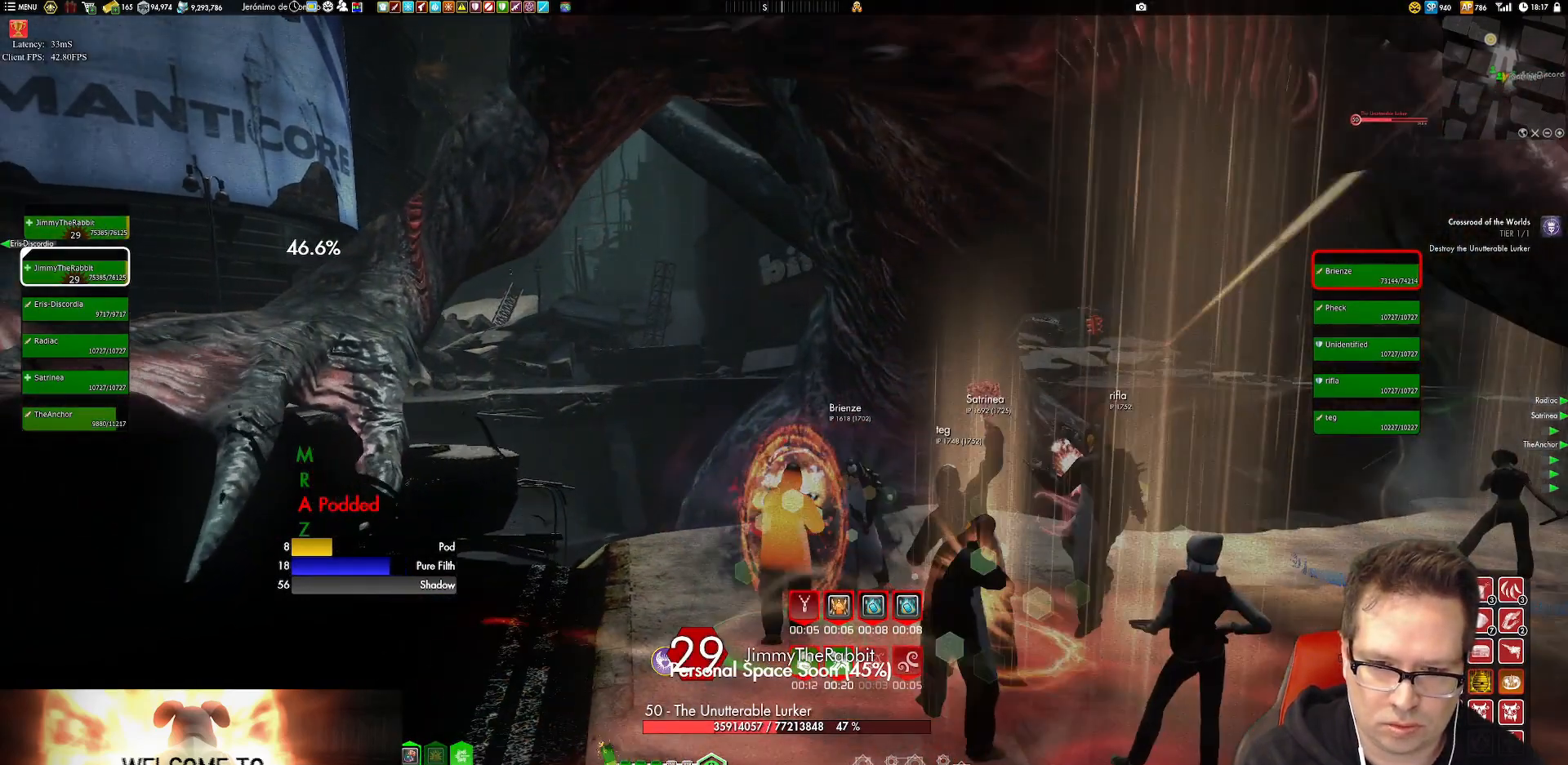
{"buttons": ["A"], "left_stick": "center", "right_stick": "center", "events": [[234, "left_stick", "center"], [501, "A", "down"]]}
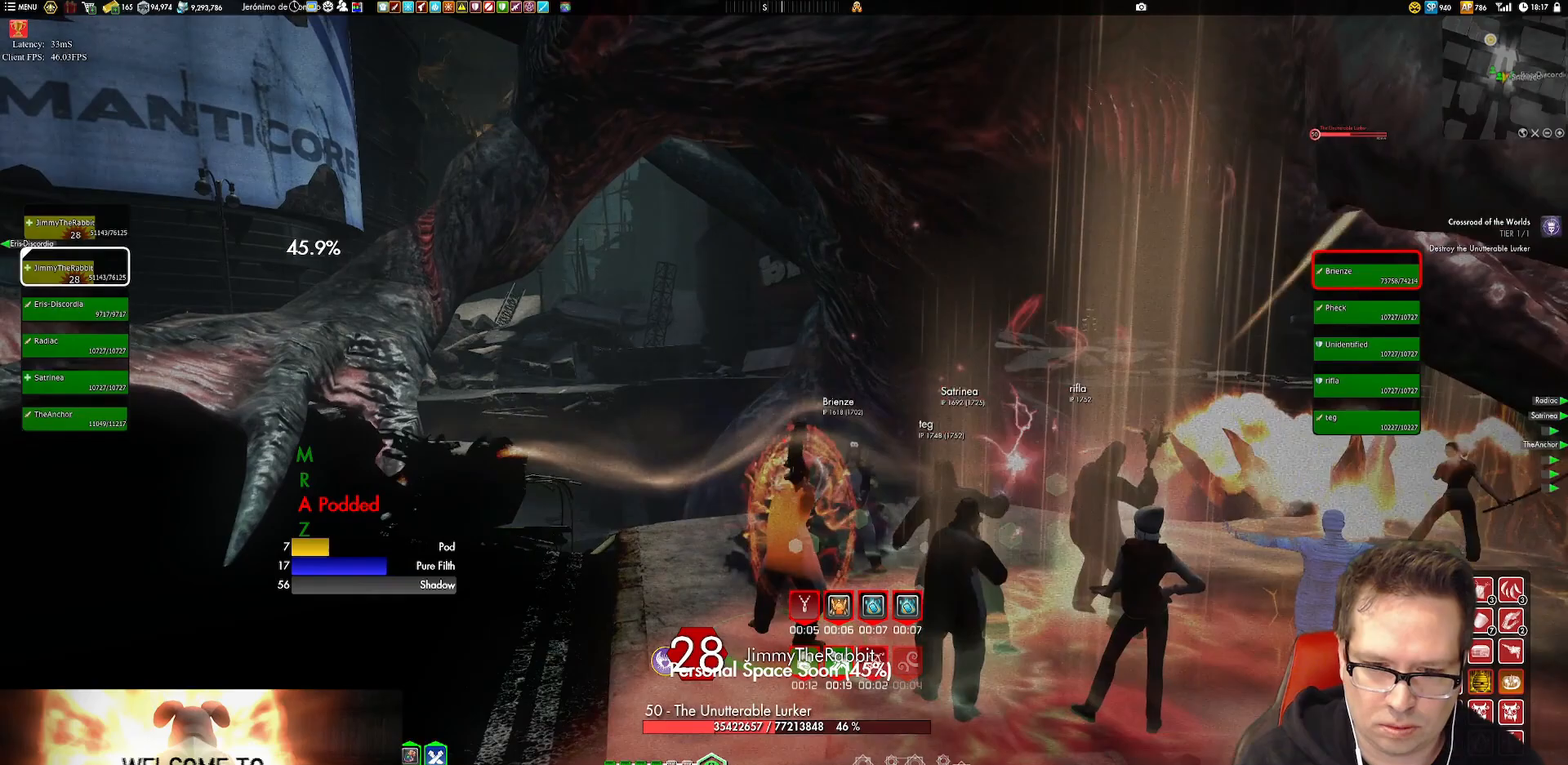
{"buttons": ["Y"], "left_stick": "center", "right_stick": "center", "events": [[100, "A", "up"], [267, "L2", "down"], [267, "Y", "down"], [367, "Y", "up"], [400, "Y", "down"], [467, "L2", "up"]]}
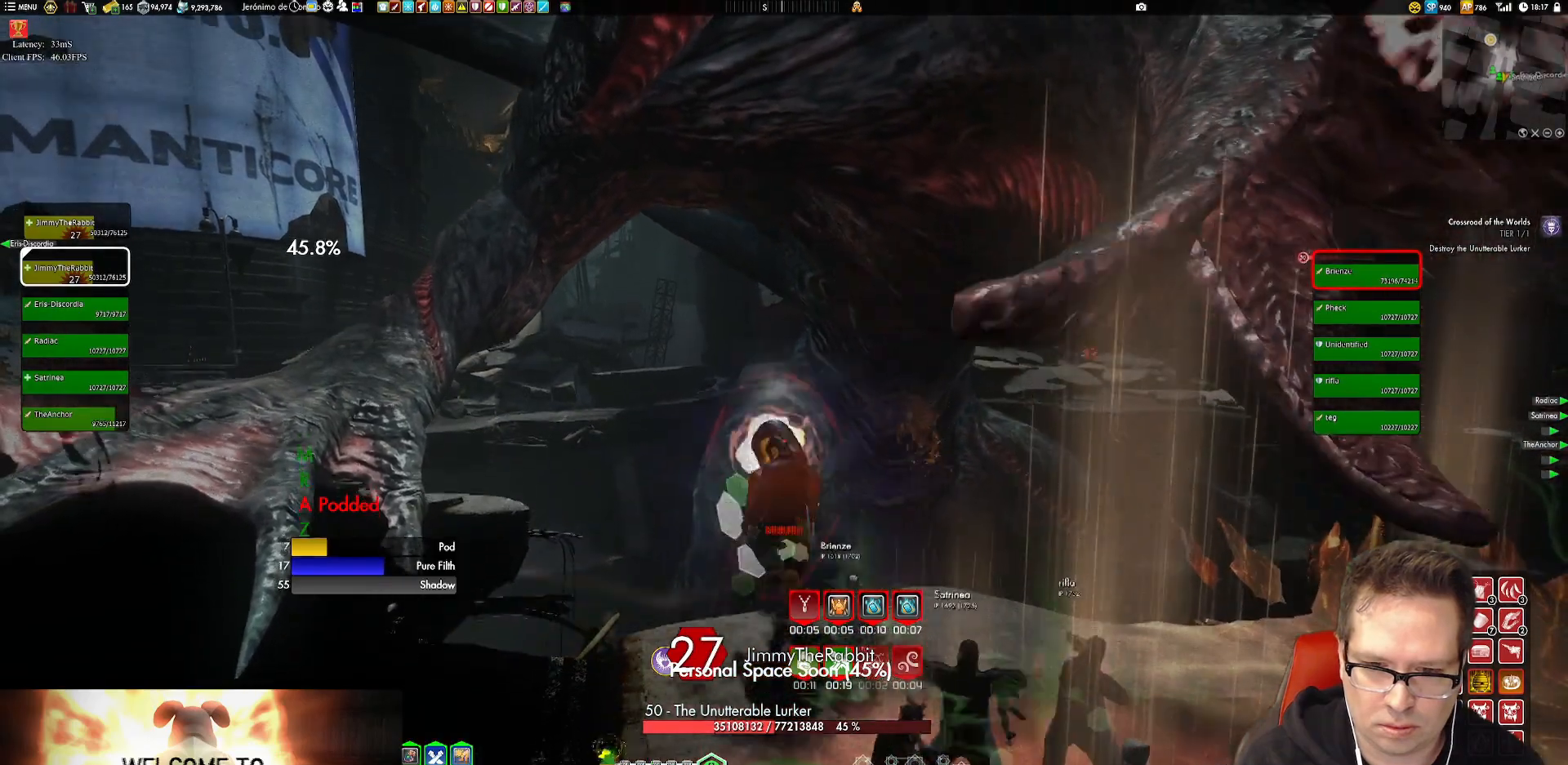
{"buttons": ["X"], "left_stick": "center", "right_stick": "center", "events": [[34, "Y", "up"], [200, "left_stick", "down"], [267, "X", "down"], [367, "X", "up"], [434, "X", "down"], [467, "left_stick", "center"]]}
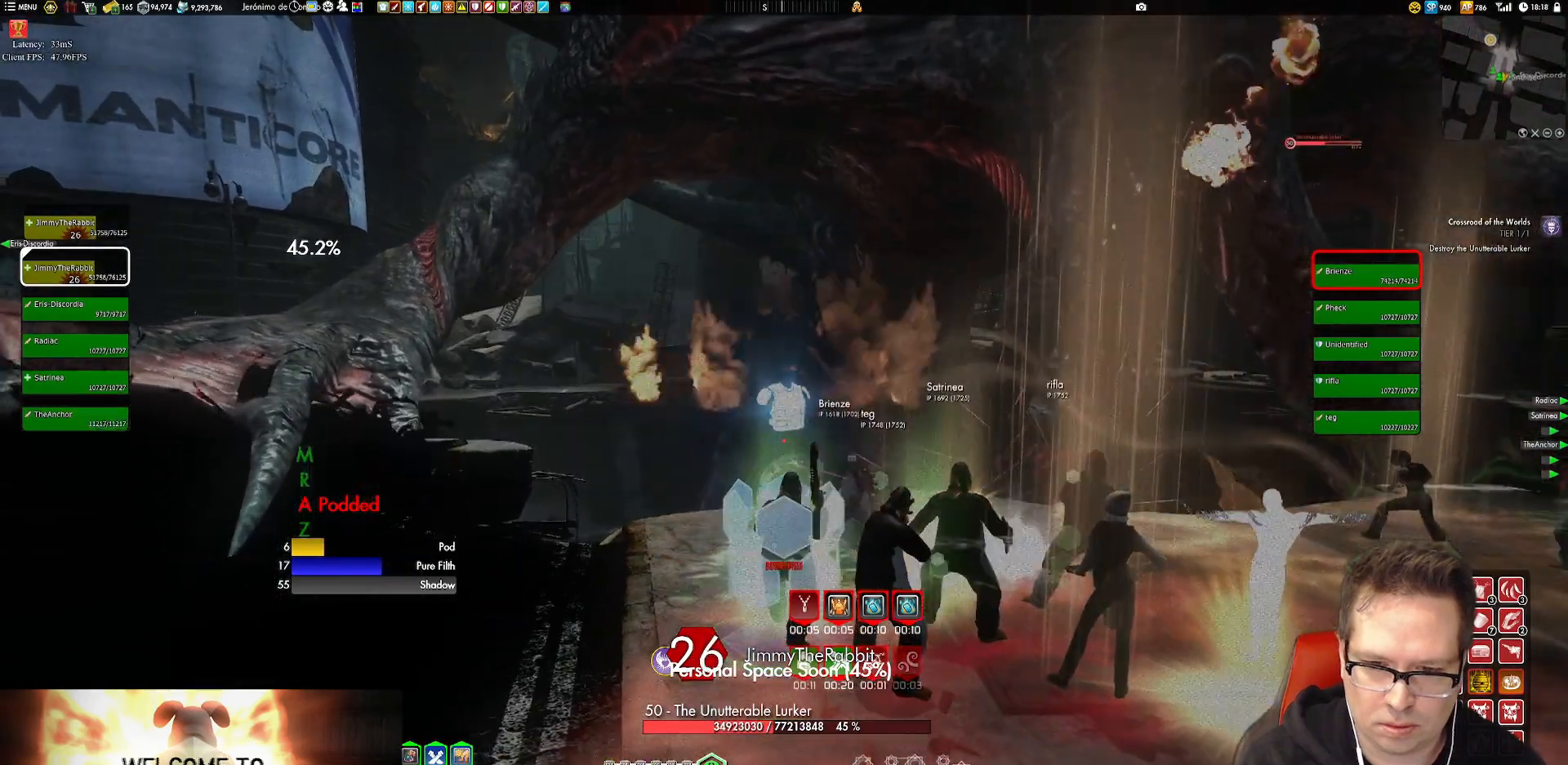
{"buttons": ["X"], "left_stick": "down", "right_stick": "center", "events": [[50, "X", "up"], [50, "left_stick", "up-left"], [117, "X", "down"], [217, "X", "up"], [217, "left_stick", "center"], [284, "X", "down"], [350, "left_stick", "down"], [417, "X", "up"], [451, "X", "down"]]}
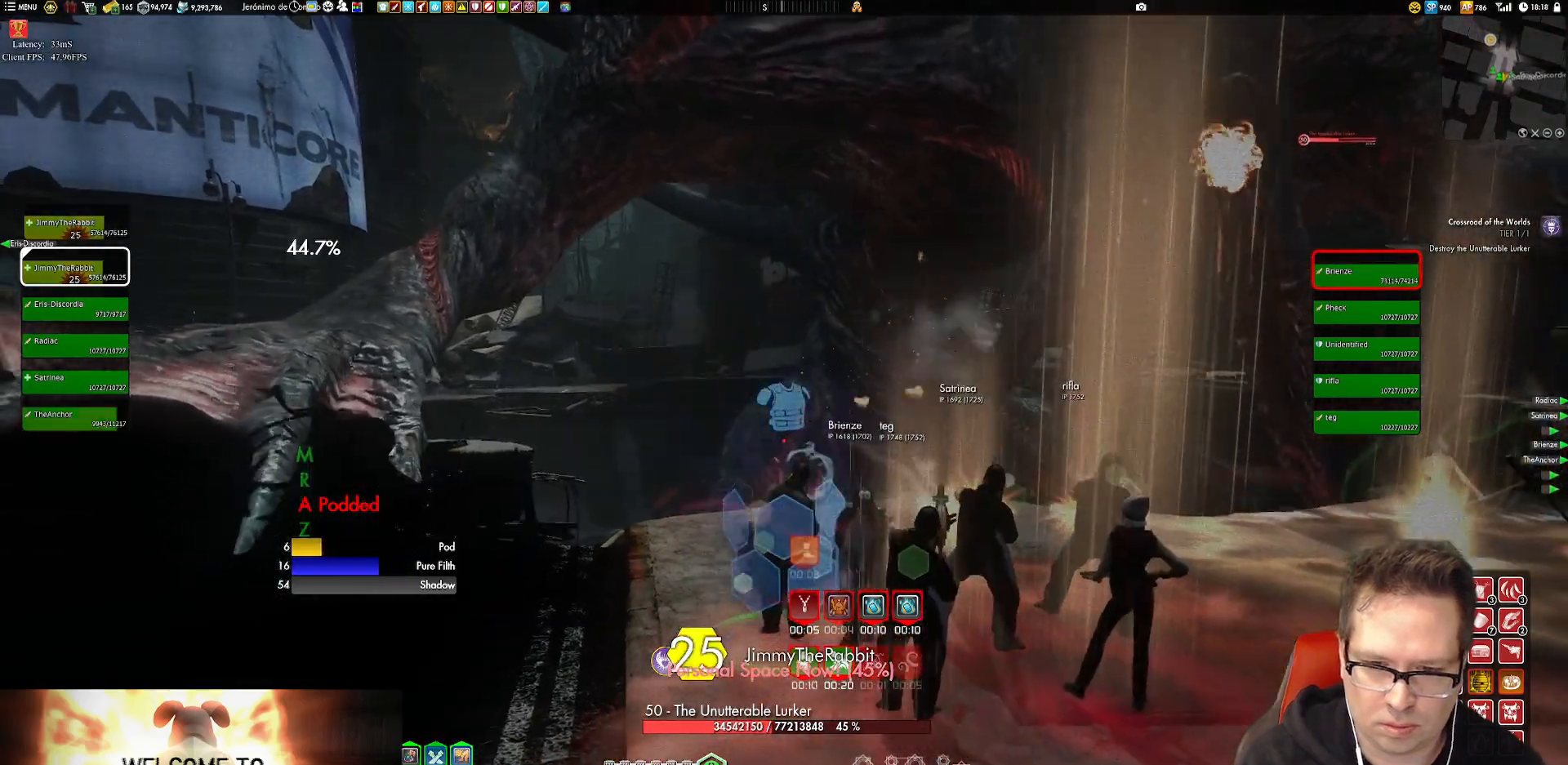
{"buttons": ["X"], "left_stick": "down", "right_stick": "center", "events": [[50, "X", "up"], [150, "X", "down"], [250, "X", "up"], [317, "X", "down"], [383, "X", "up"], [450, "X", "down"]]}
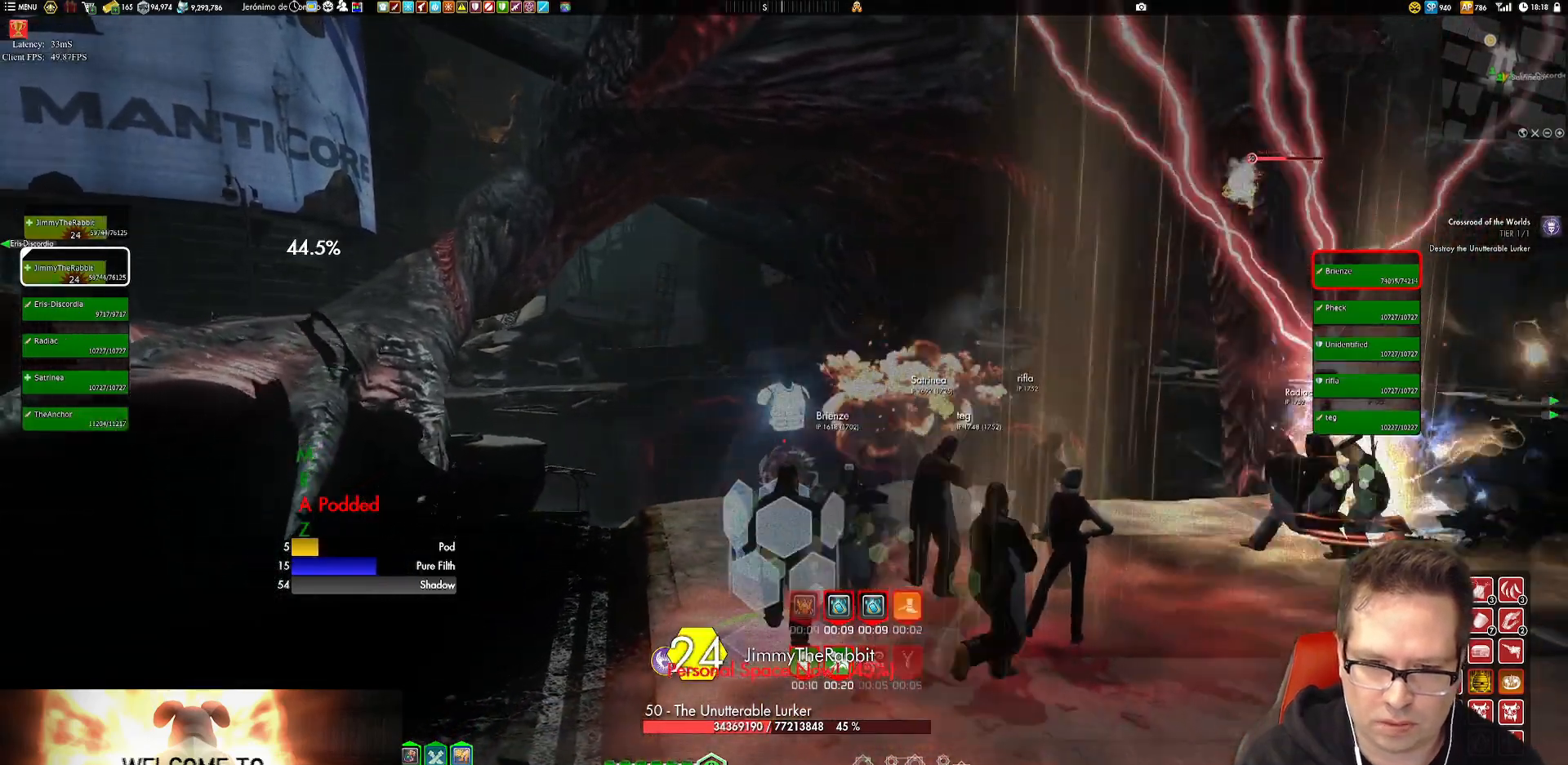
{"buttons": [], "left_stick": "center", "right_stick": "center", "events": [[83, "X", "up"], [150, "X", "down"], [250, "X", "up"], [317, "X", "down"], [417, "X", "up"], [484, "left_stick", "center"]]}
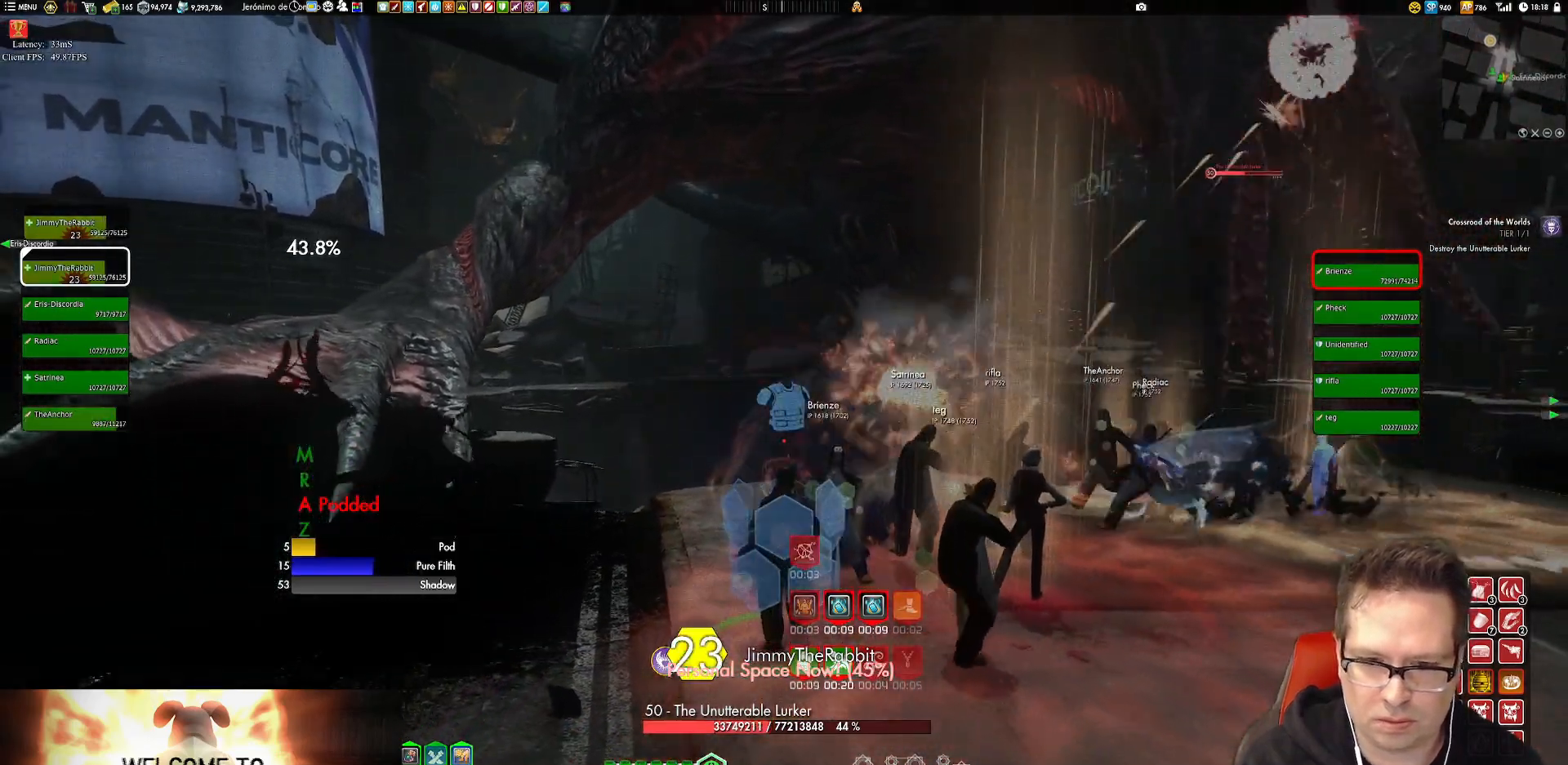
{"buttons": ["X"], "left_stick": "up", "right_stick": "center", "events": [[16, "X", "down"], [16, "left_stick", "up"], [183, "X", "up"], [216, "X", "down"], [216, "left_stick", "center"], [283, "left_stick", "down"], [317, "X", "up"], [417, "X", "down"], [483, "left_stick", "up"]]}